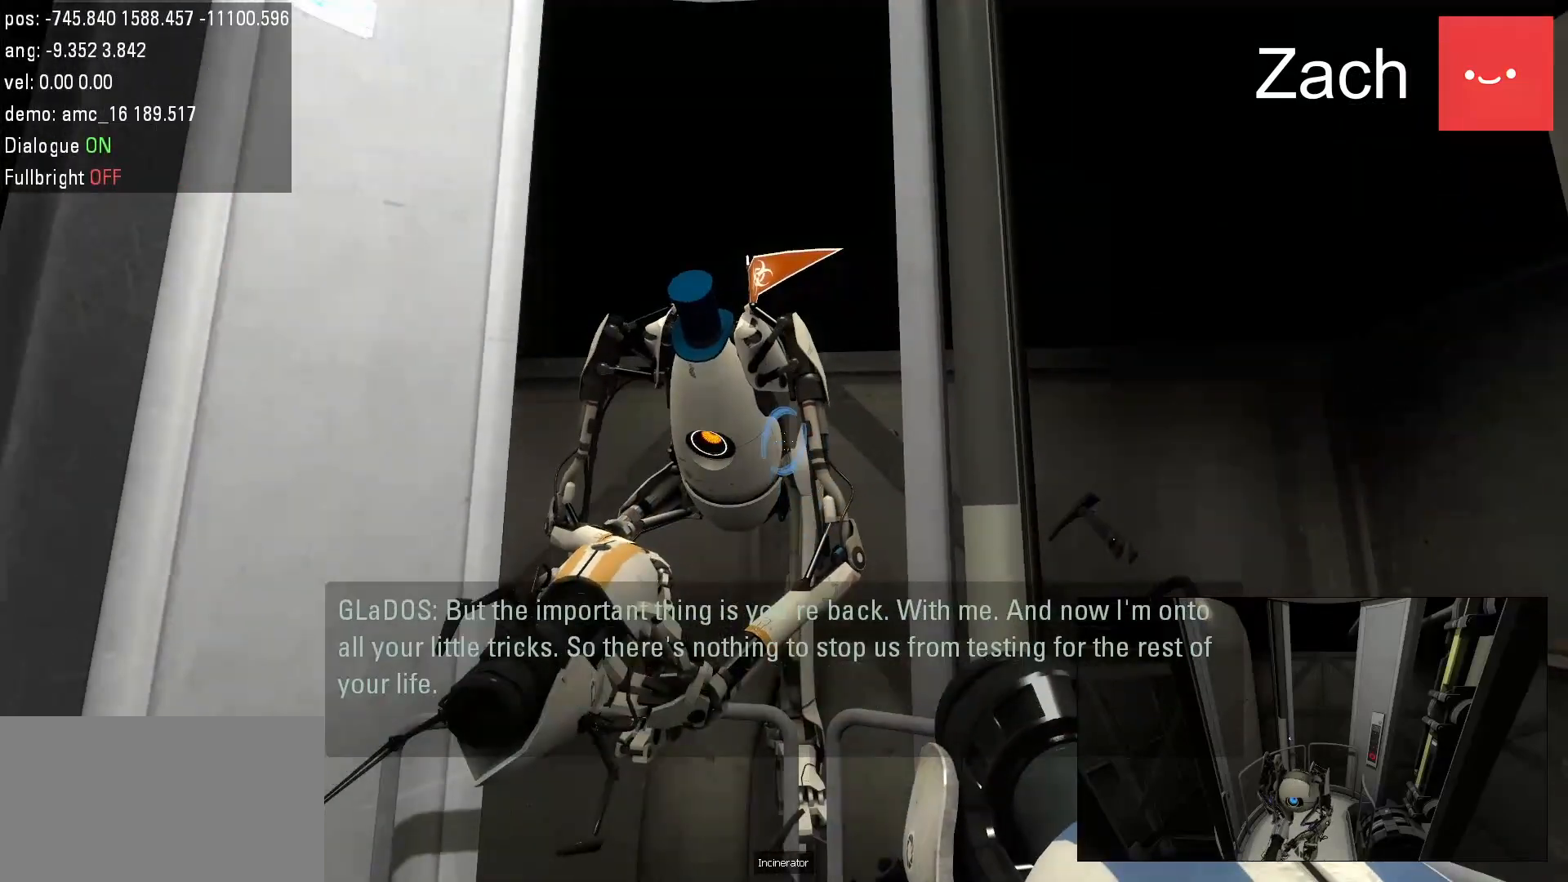
Gameplay with keyboard and mouse; each line is a JSON object with the keys and mouse buttons held at the frame after it. "events" lists presses ("down") and releases ("up") of "a", "d", "duck", "jump", "s", "use", "w", "mouse_left" and "mouse_right" between this image and that frame as [ms after this image, input, new state], when the widget could be followed in between. "mouse_left", "mouse_right" = the "left", "right" buttons of the "mouse" list. No other keys are recorded. Mouse movement is not recorded. Key names are as the overlay labels them; some are game actions (e.g. jump) rather than physical keys.
{"keys": [], "mouse": ["left"], "events": [[83, "mouse_left", "down"], [217, "mouse_left", "up"], [450, "mouse_left", "down"]]}
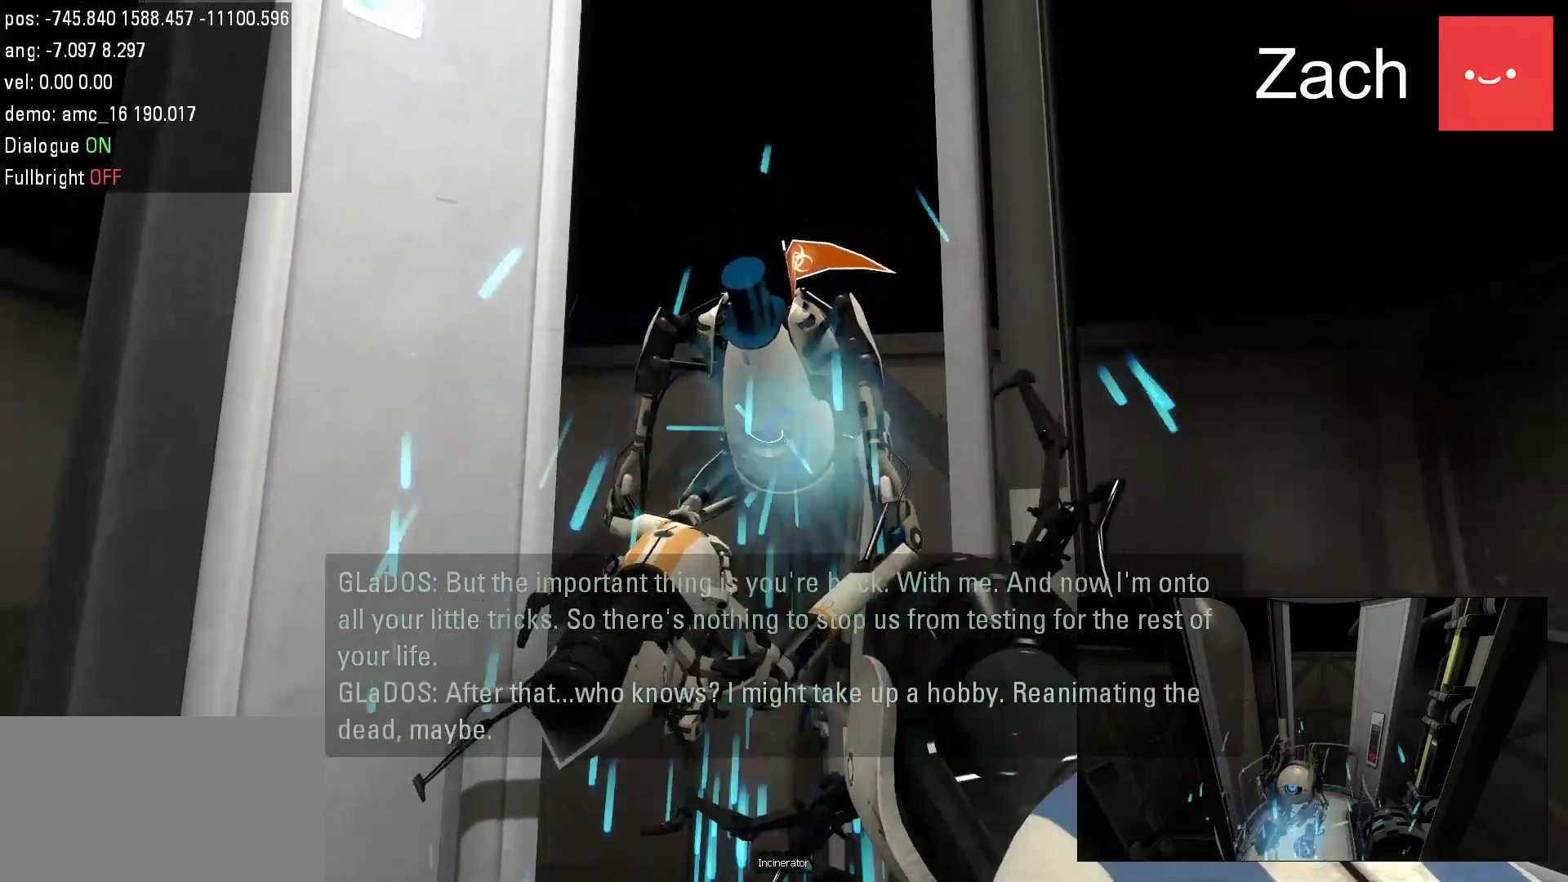
{"keys": [], "mouse": ["left"], "events": [[50, "mouse_left", "up"], [183, "mouse_left", "down"], [283, "mouse_left", "up"], [433, "mouse_left", "down"]]}
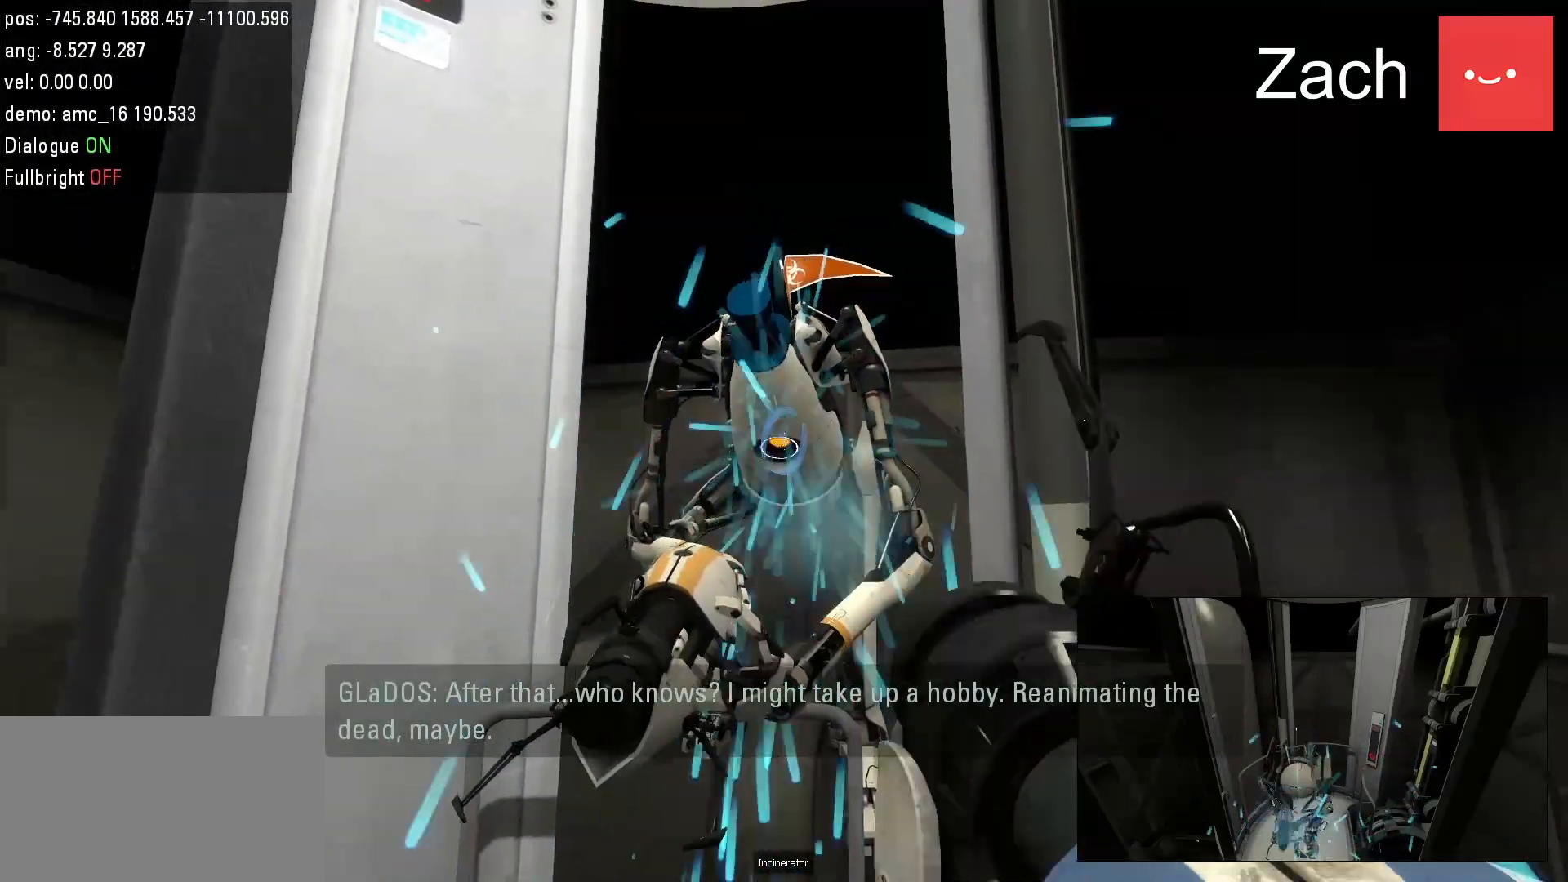
{"keys": [], "mouse": [], "events": [[33, "mouse_left", "up"], [133, "mouse_left", "down"], [233, "mouse_left", "up"]]}
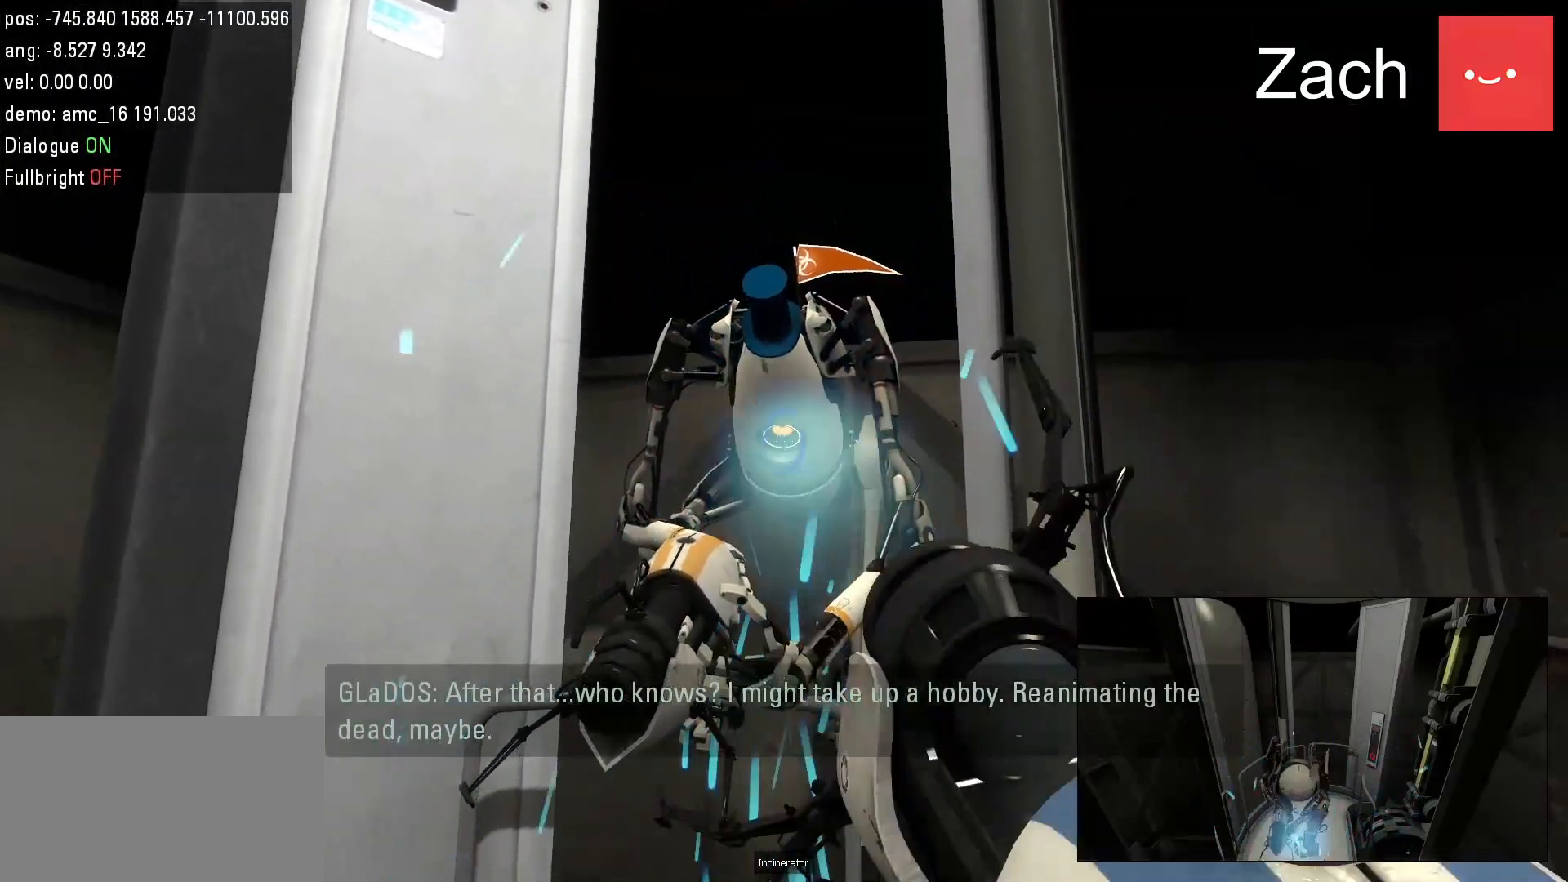
{"keys": [], "mouse": [], "events": []}
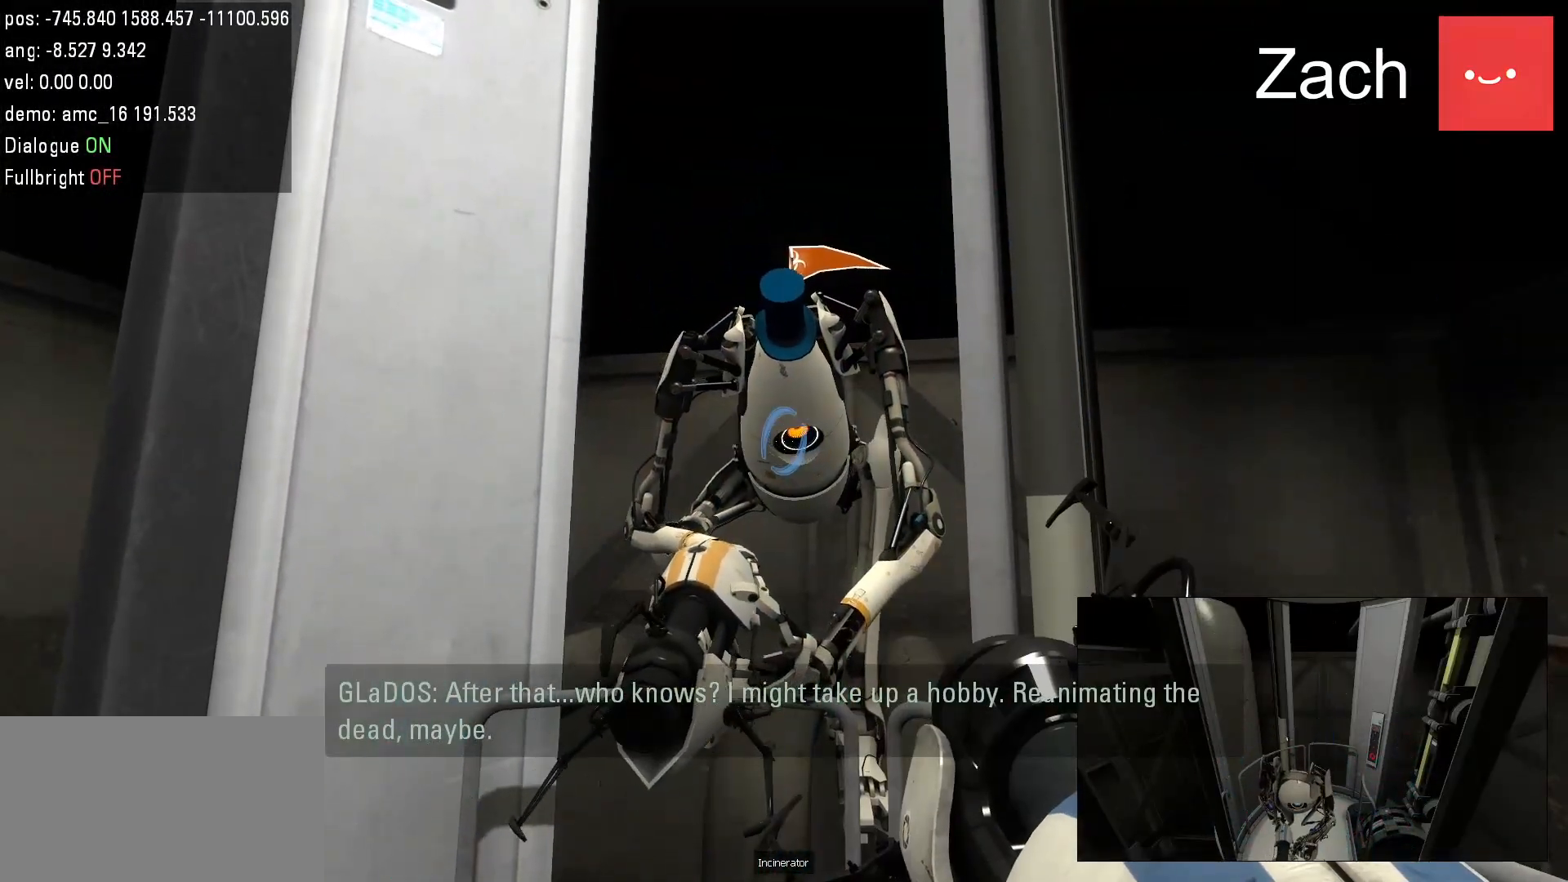
{"keys": [], "mouse": [], "events": []}
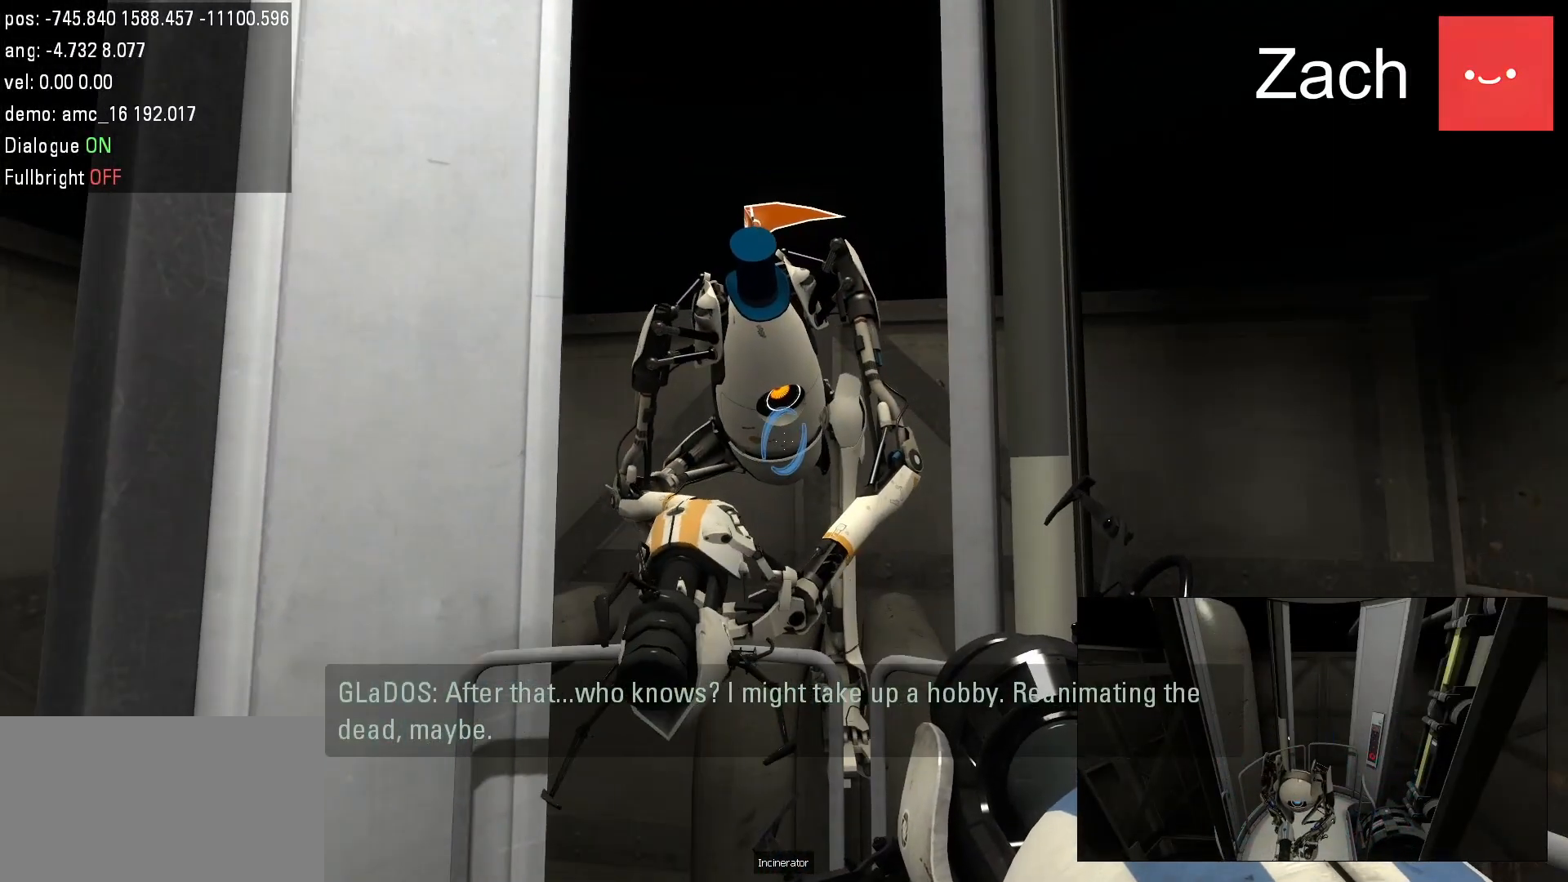
{"keys": [], "mouse": [], "events": []}
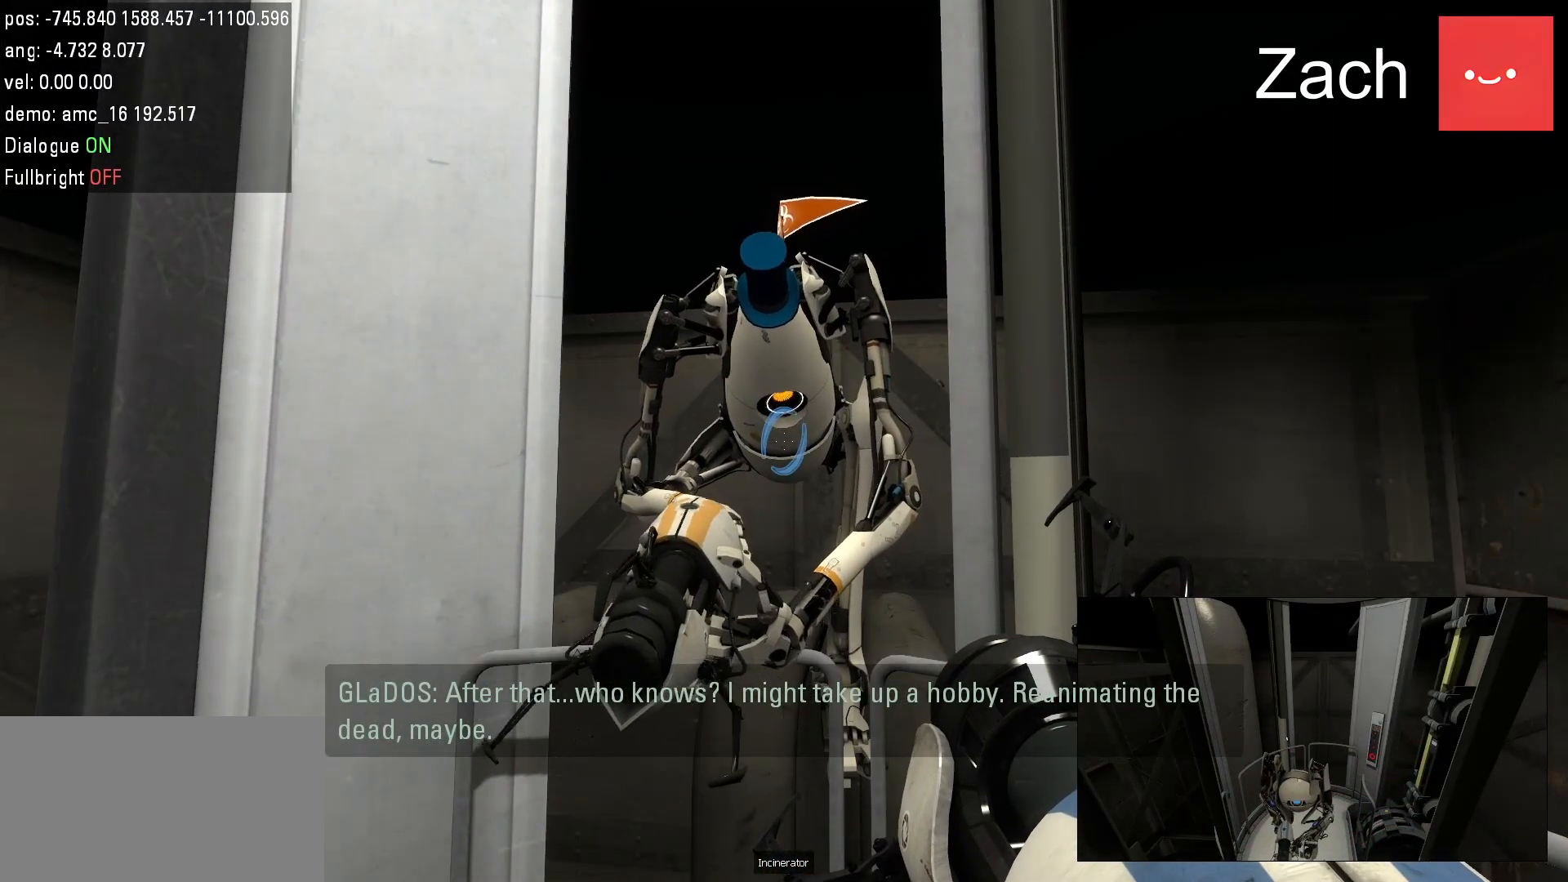
{"keys": [], "mouse": [], "events": []}
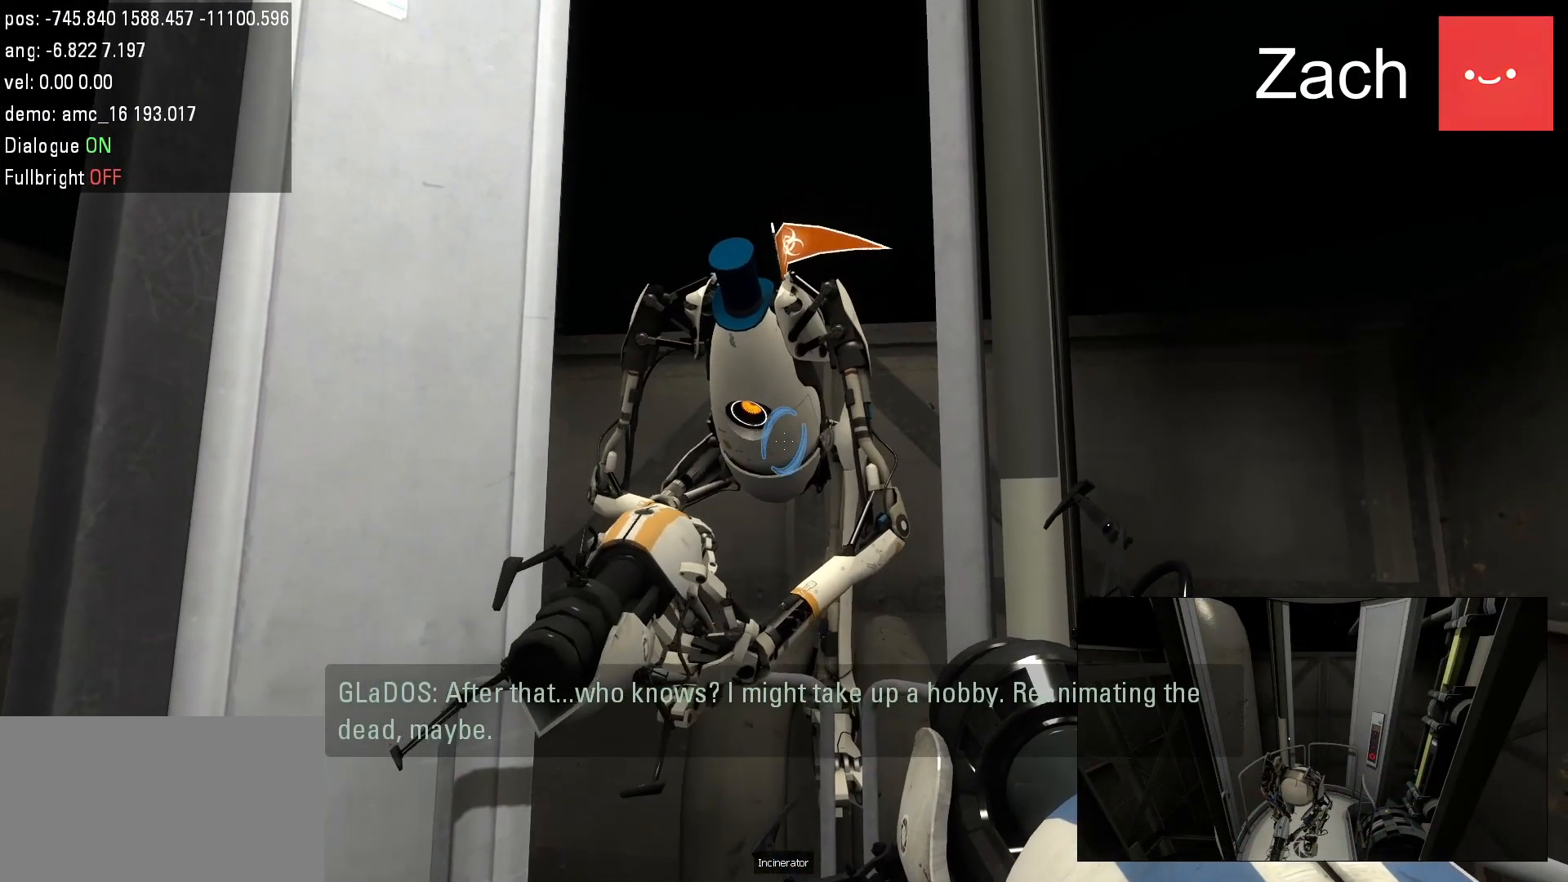
{"keys": [], "mouse": [], "events": []}
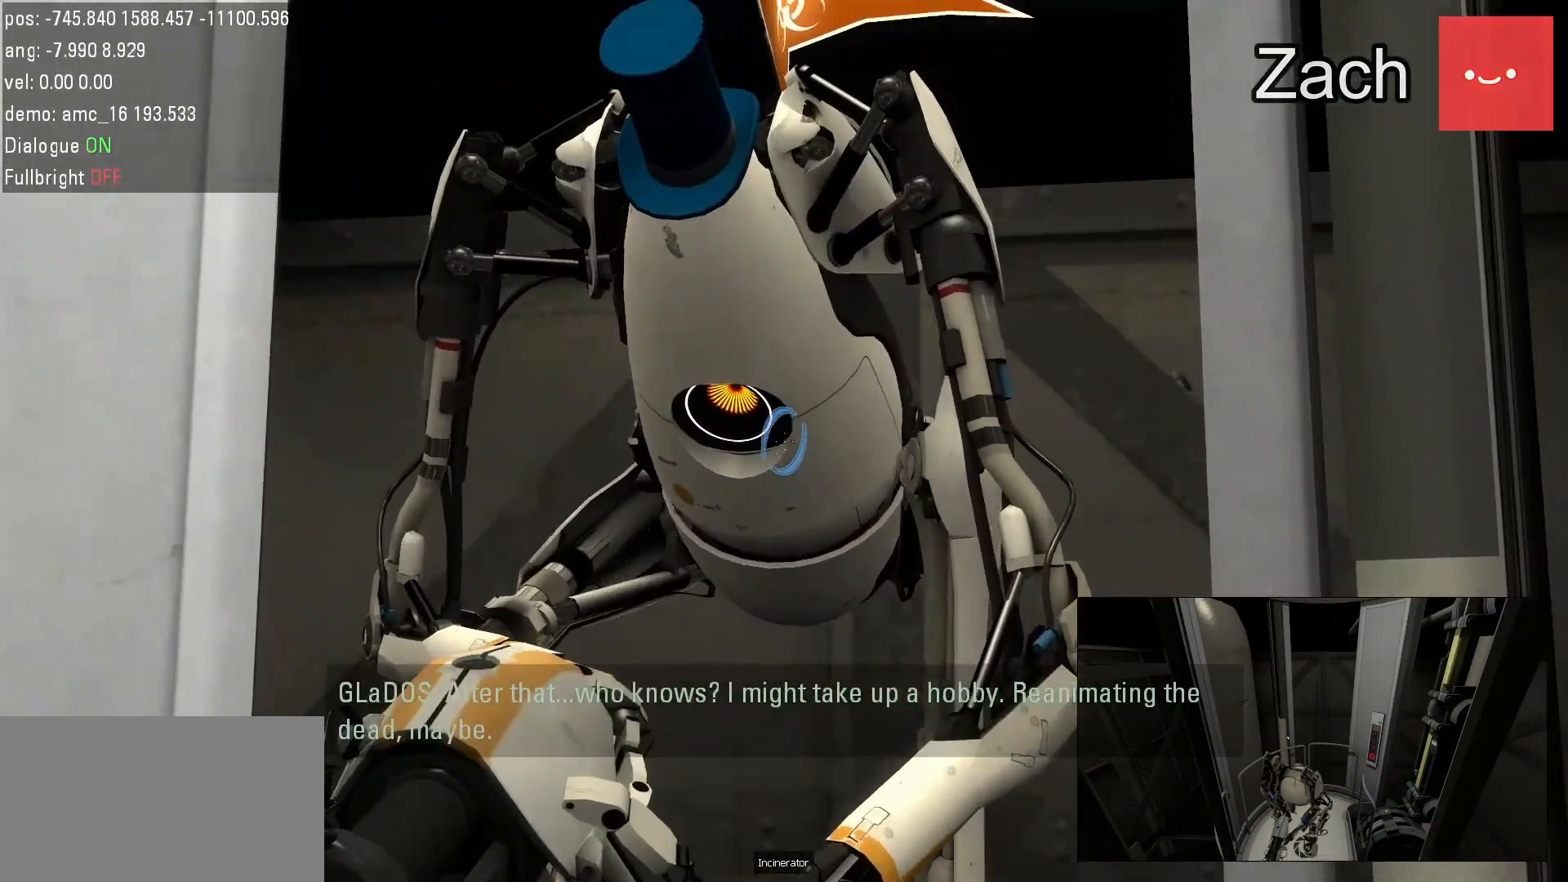
{"keys": [], "mouse": [], "events": []}
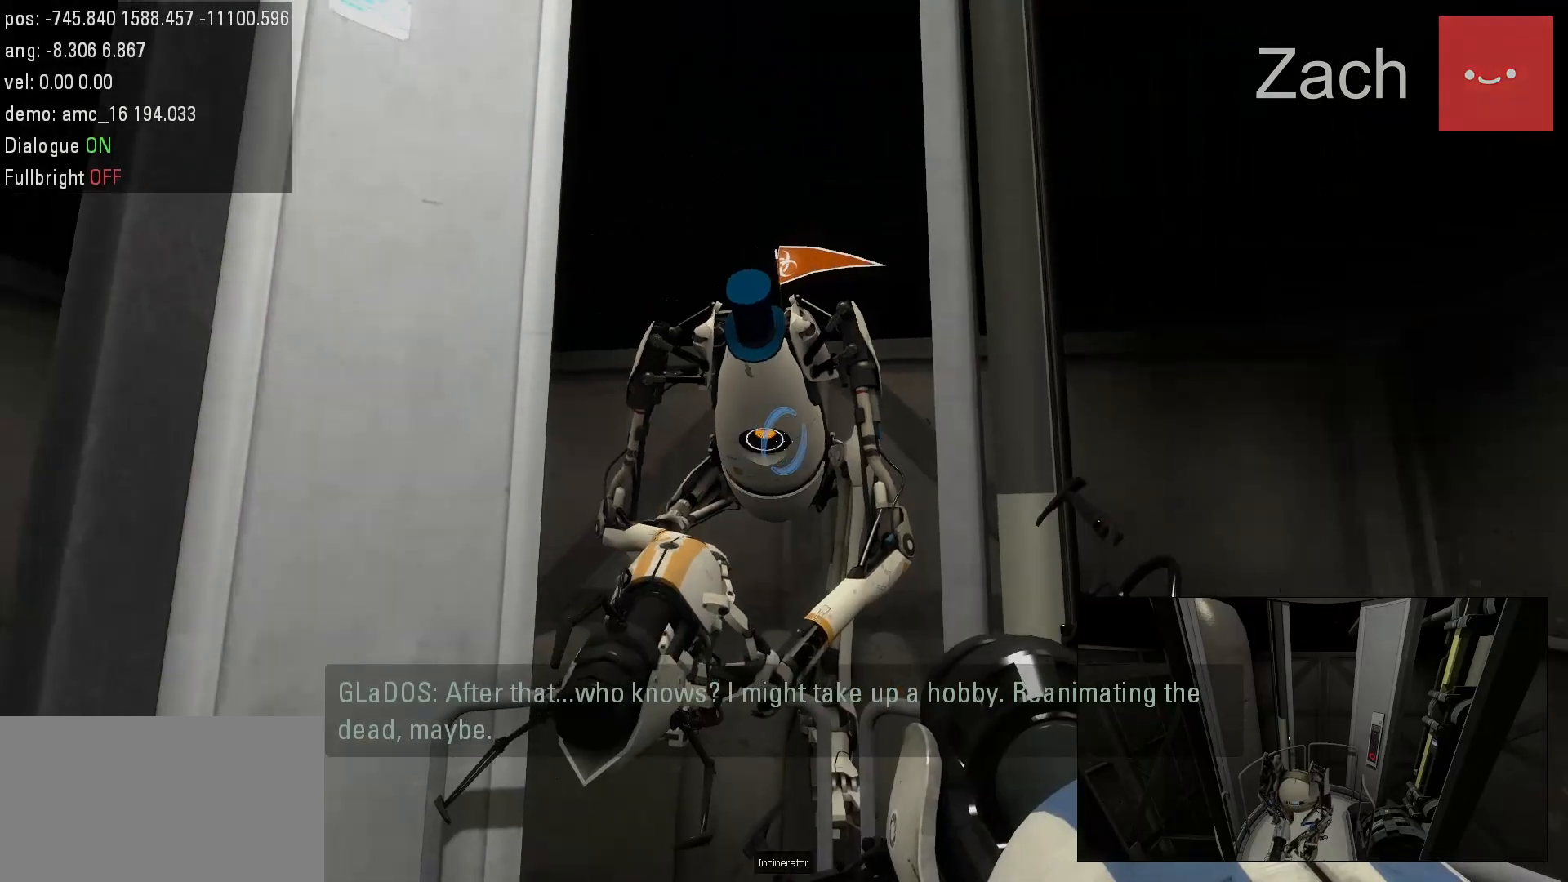
{"keys": [], "mouse": [], "events": []}
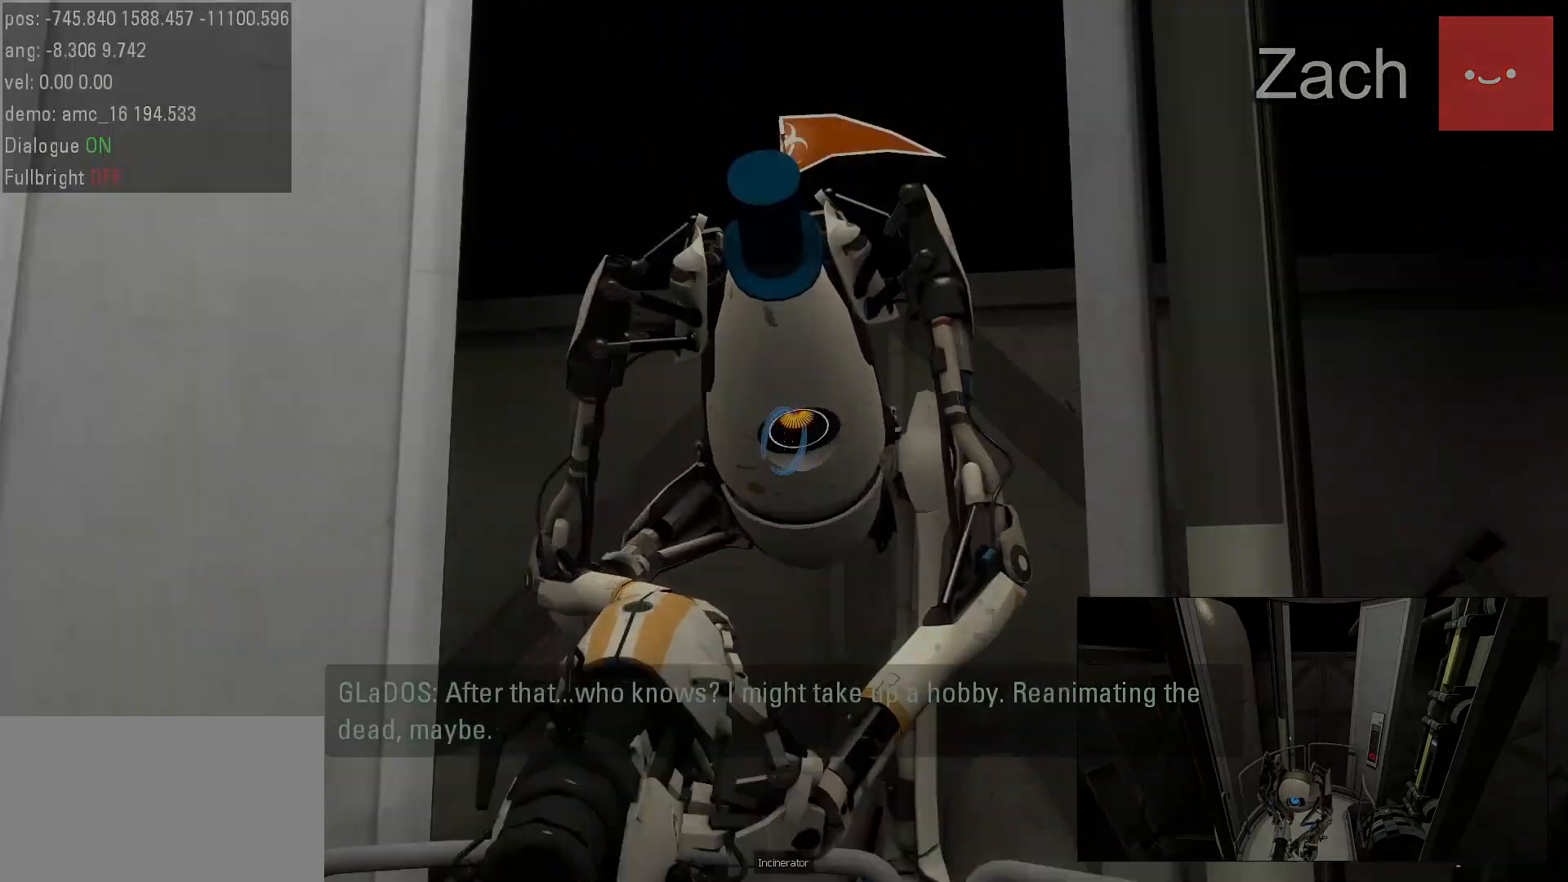
{"keys": [], "mouse": [], "events": []}